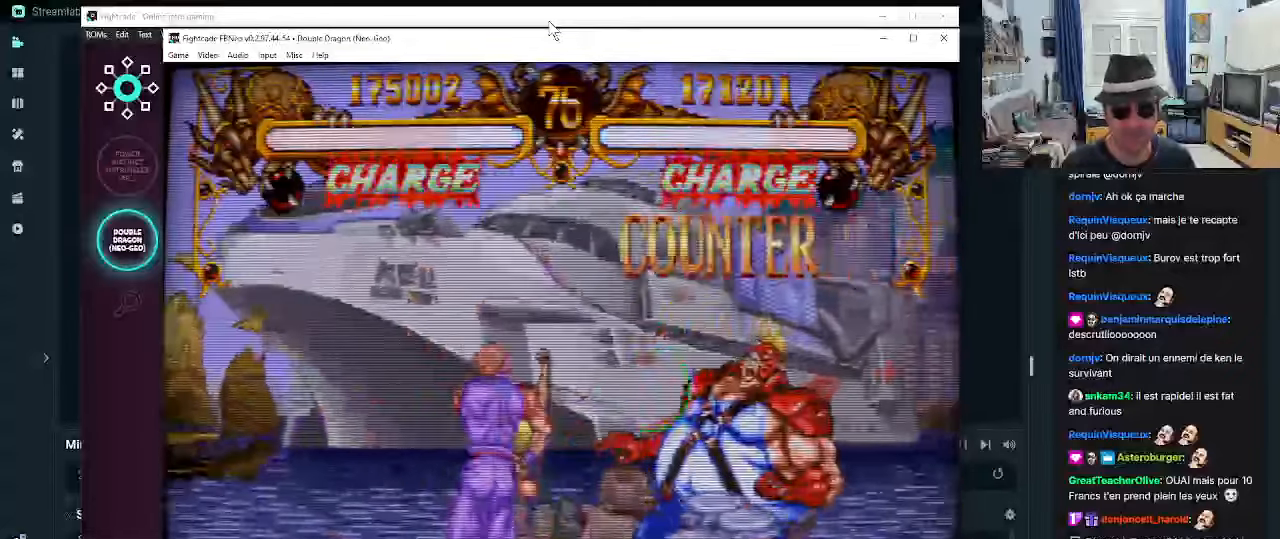
Gameplay with a controller (arcade stick); each line is a JSON object with the inputs held at the frame after it (dt_ms = milliseconds from this image to that frame). "events" lists button and stick changes between this image and that frame as [ms after this image, input, new state], when the widget could be followed in between. Not read: L3 R3 SELECT.
{"dt_ms": 500, "buttons": [], "left_stick": "right", "events": [[17, "TRIANGLE", "up"], [117, "TRIANGLE", "down"], [150, "TRIANGLE", "up"], [250, "TRIANGLE", "down"], [317, "TRIANGLE", "up"], [350, "TRIANGLE", "down"], [433, "TRIANGLE", "up"]]}
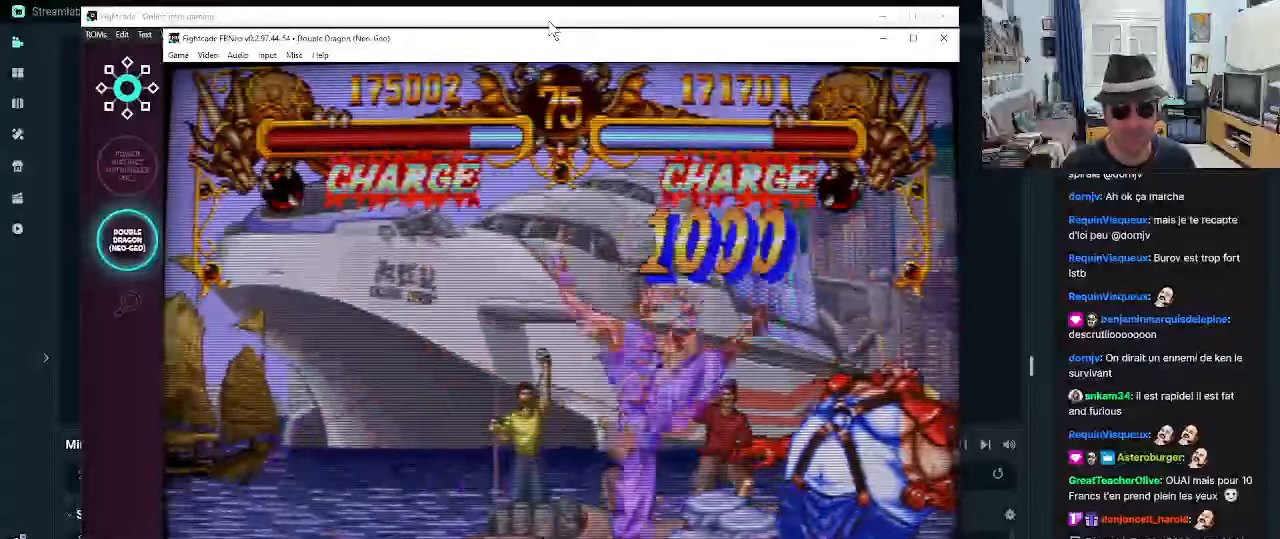
{"dt_ms": 500, "buttons": [], "left_stick": "right", "events": [[133, "TRIANGLE", "down"], [183, "TRIANGLE", "up"], [233, "TRIANGLE", "down"], [300, "TRIANGLE", "up"], [350, "TRIANGLE", "down"], [433, "TRIANGLE", "up"]]}
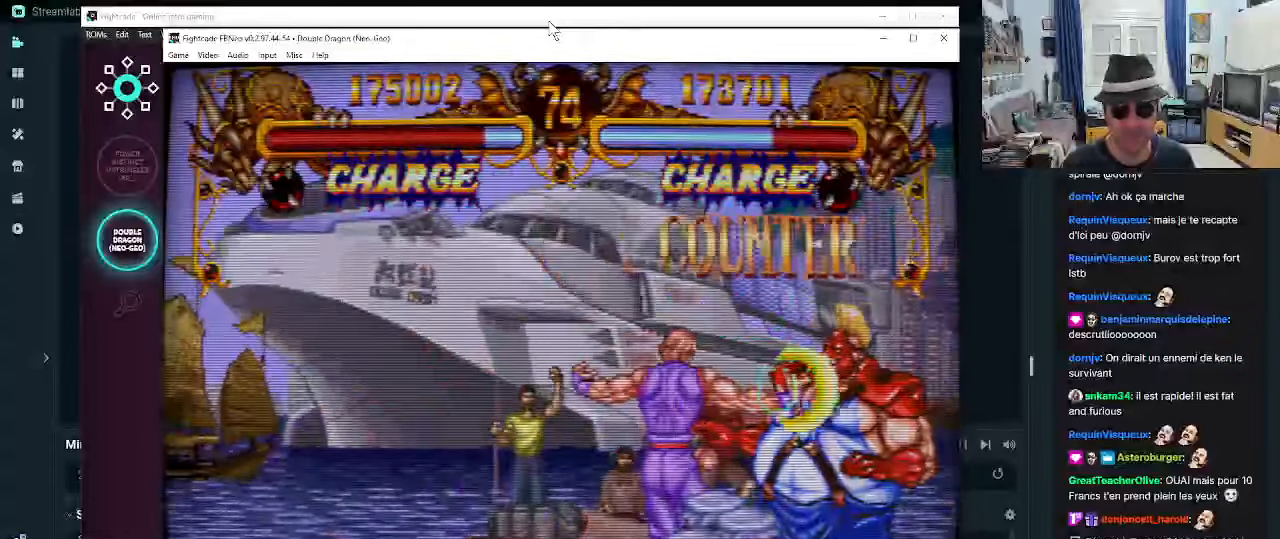
{"dt_ms": 500, "buttons": [], "left_stick": "center"}
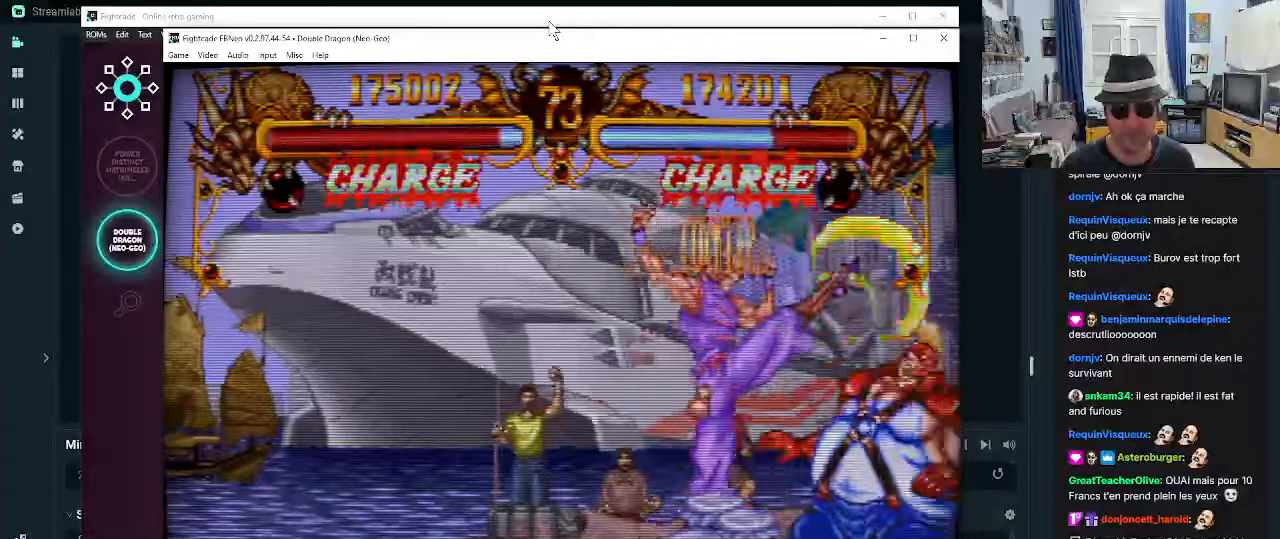
{"dt_ms": 500, "buttons": [], "left_stick": "center", "events": [[17, "TRIANGLE", "down"], [17, "left_stick", "left"], [50, "TRIANGLE", "up"], [133, "TRIANGLE", "down"], [167, "TRIANGLE", "up"], [217, "TRIANGLE", "down"], [300, "TRIANGLE", "up"], [333, "TRIANGLE", "down"], [417, "TRIANGLE", "up"], [500, "left_stick", "center"]]}
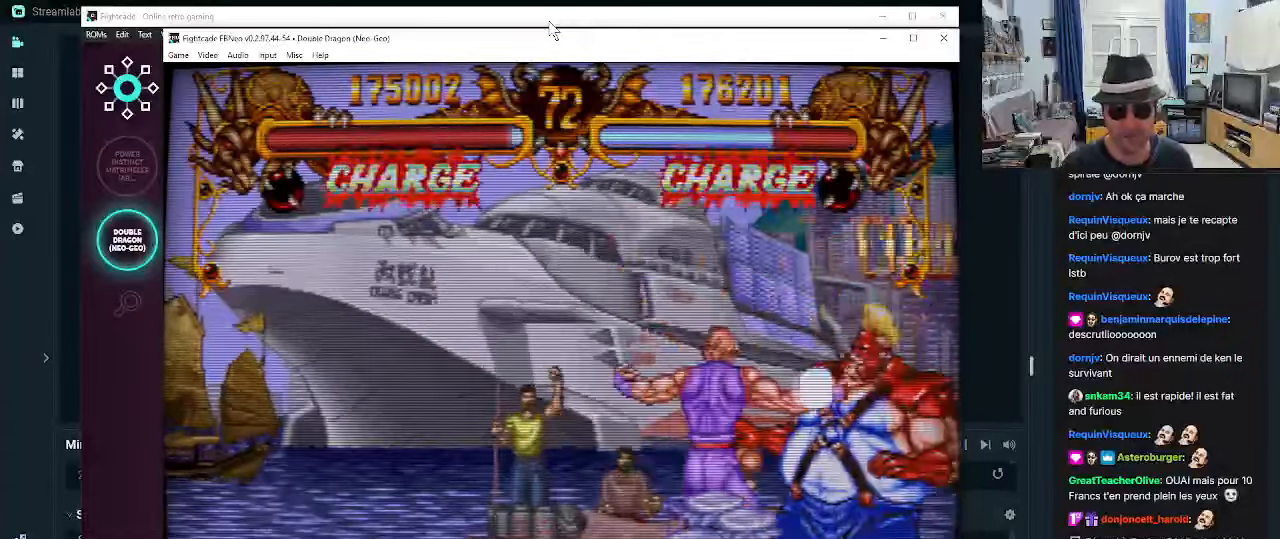
{"dt_ms": 500, "buttons": [], "left_stick": "down-right"}
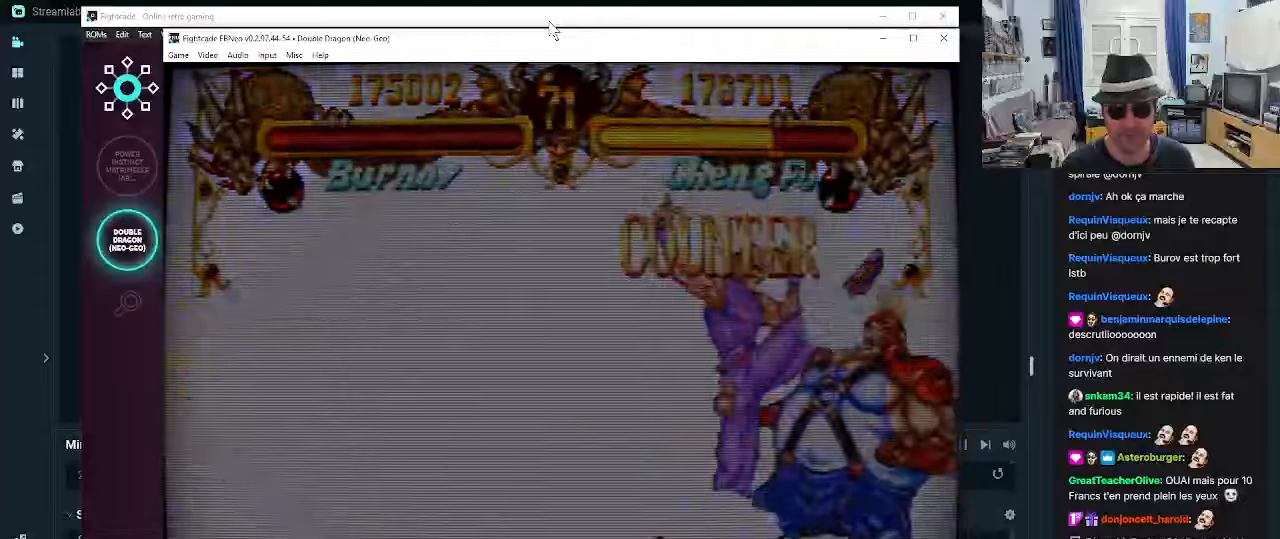
{"dt_ms": 500, "buttons": ["R1"], "left_stick": "down-right", "events": [[67, "R1", "down"], [117, "R1", "up"], [200, "R1", "down"], [284, "R1", "up"], [334, "R1", "down"], [400, "R1", "up"], [450, "R1", "down"]]}
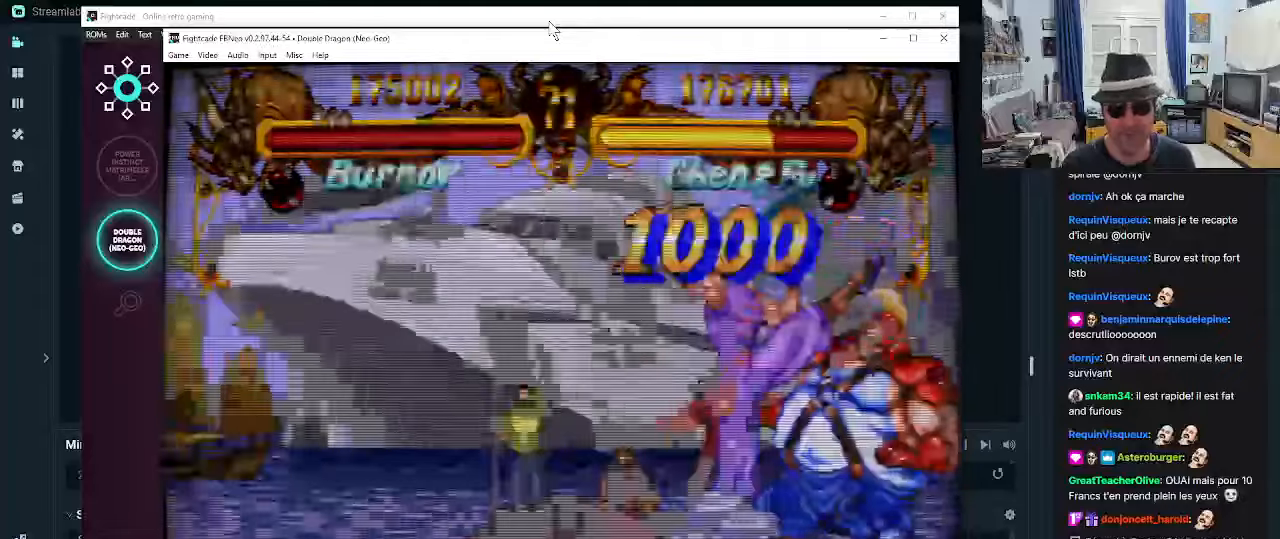
{"dt_ms": 1000, "buttons": [], "left_stick": "center"}
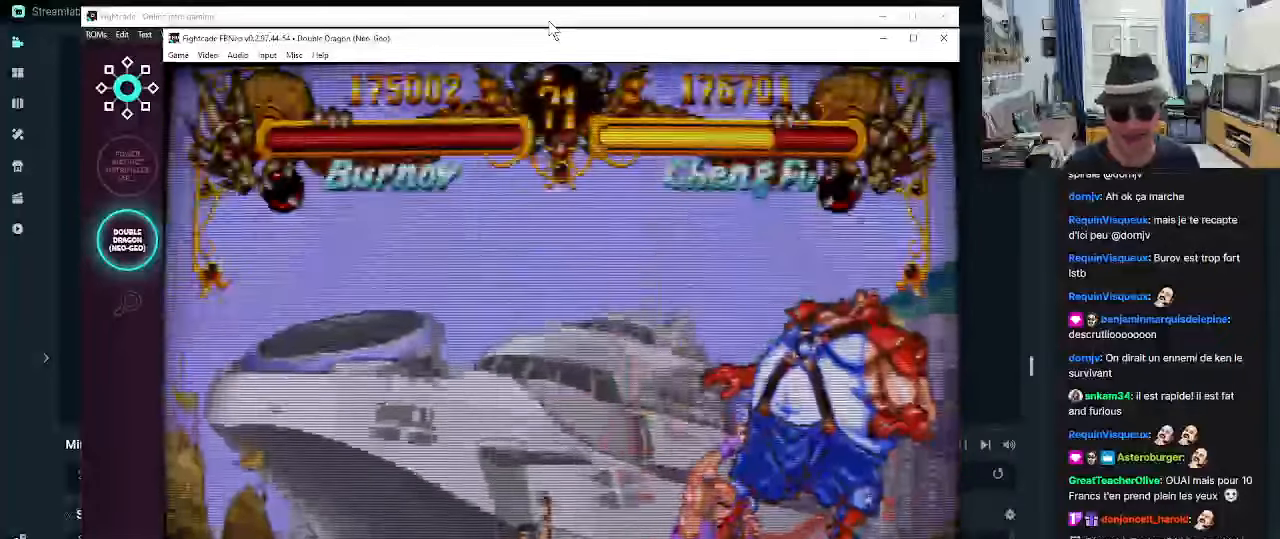
{"dt_ms": 500, "buttons": [], "left_stick": "center", "events": []}
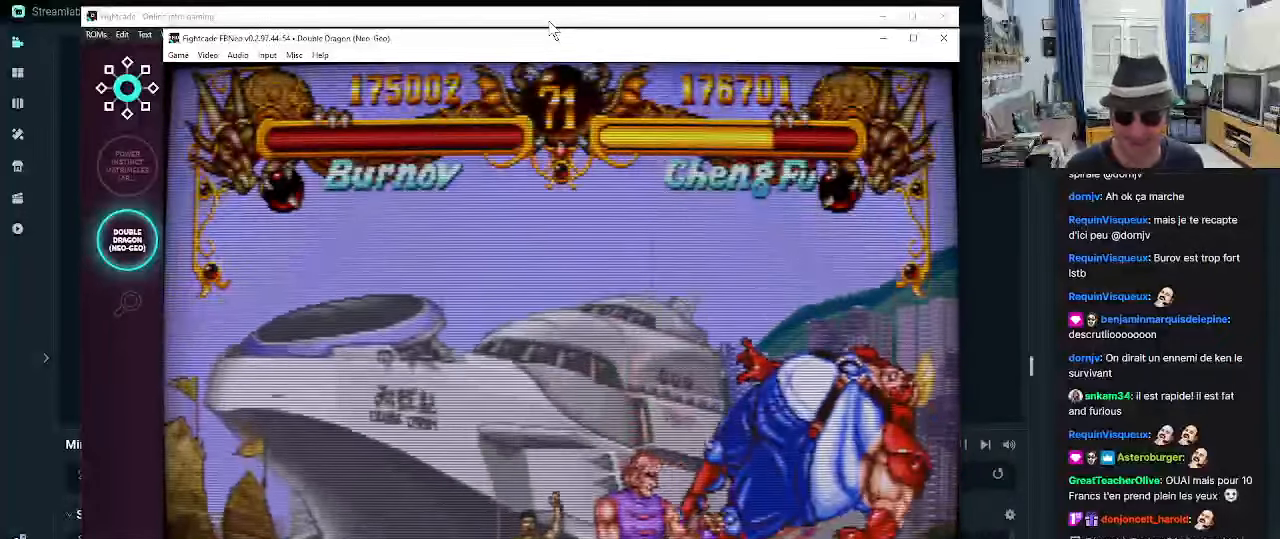
{"dt_ms": 500, "buttons": [], "left_stick": "center", "events": []}
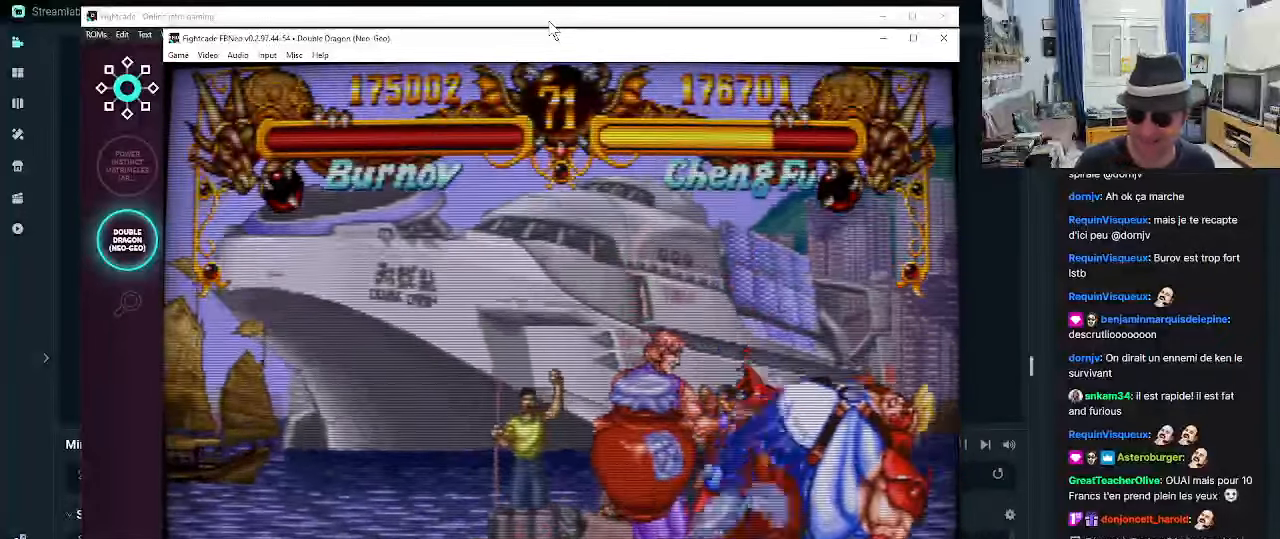
{"dt_ms": 500, "buttons": [], "left_stick": "down-right", "events": [[300, "left_stick", "up"], [417, "left_stick", "center"], [467, "left_stick", "down-right"]]}
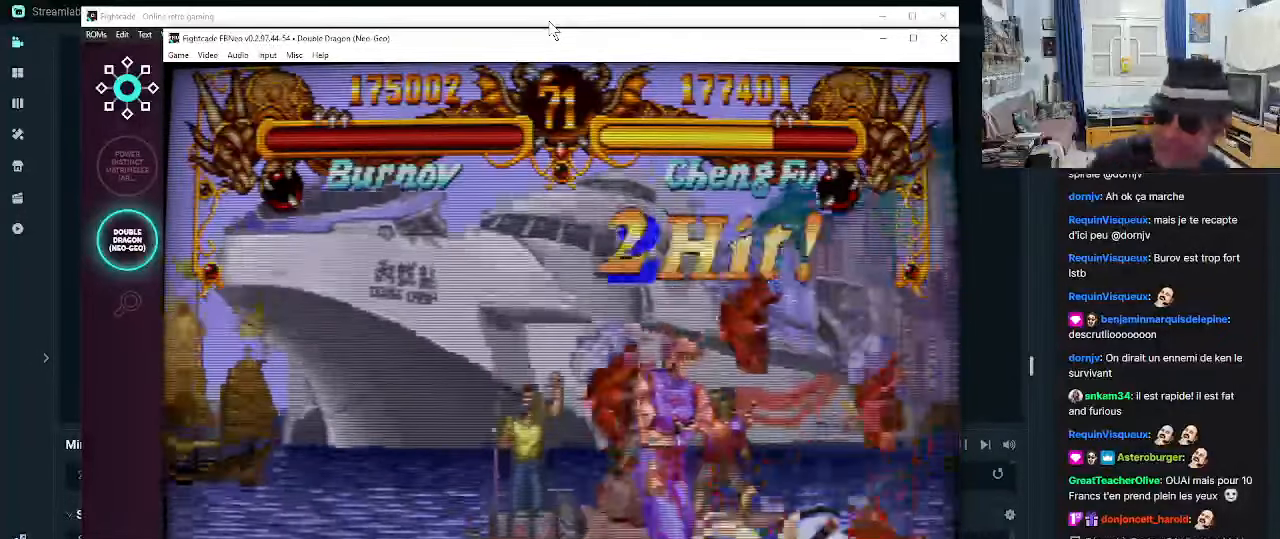
{"dt_ms": 500, "buttons": [], "left_stick": "center", "events": [[84, "left_stick", "up"], [200, "left_stick", "down-left"], [367, "left_stick", "center"]]}
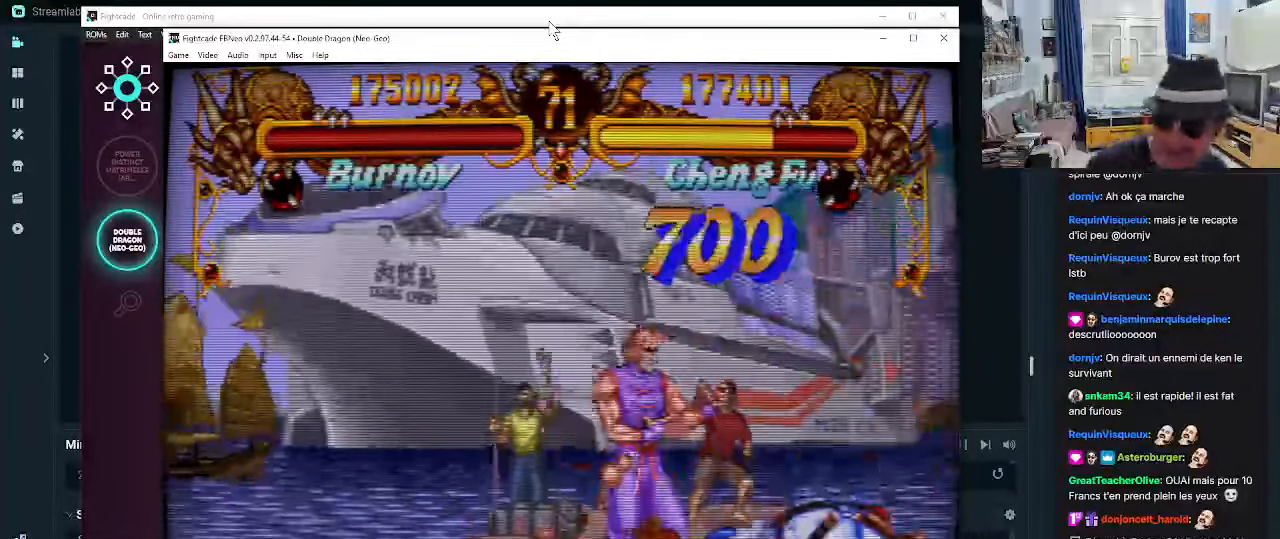
{"dt_ms": 500, "buttons": [], "left_stick": "left", "events": [[417, "left_stick", "left"]]}
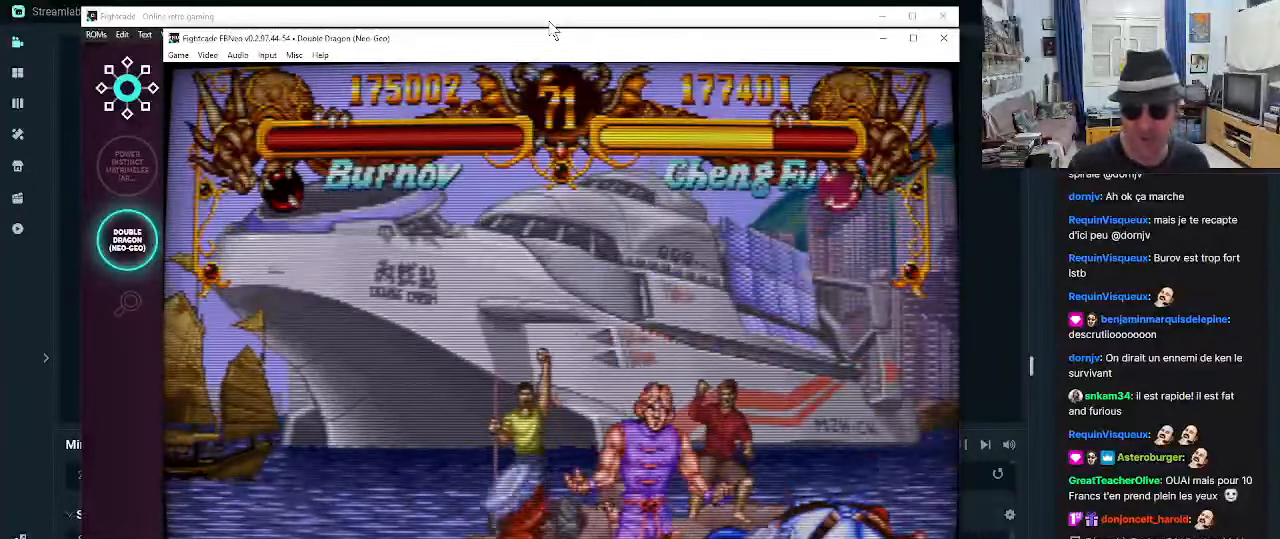
{"dt_ms": 500, "buttons": [], "left_stick": "center", "events": [[400, "left_stick", "center"]]}
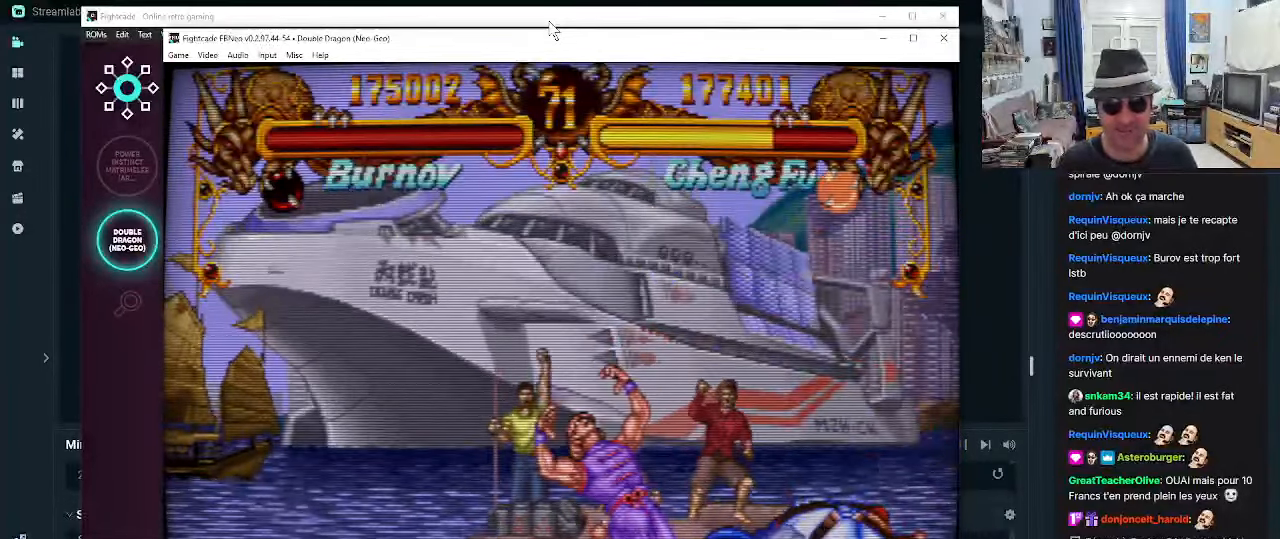
{"dt_ms": 500, "buttons": ["CROSS", "SQUARE", "TRIANGLE"], "left_stick": "center", "events": [[484, "CROSS", "down"], [484, "SQUARE", "down"], [484, "TRIANGLE", "down"]]}
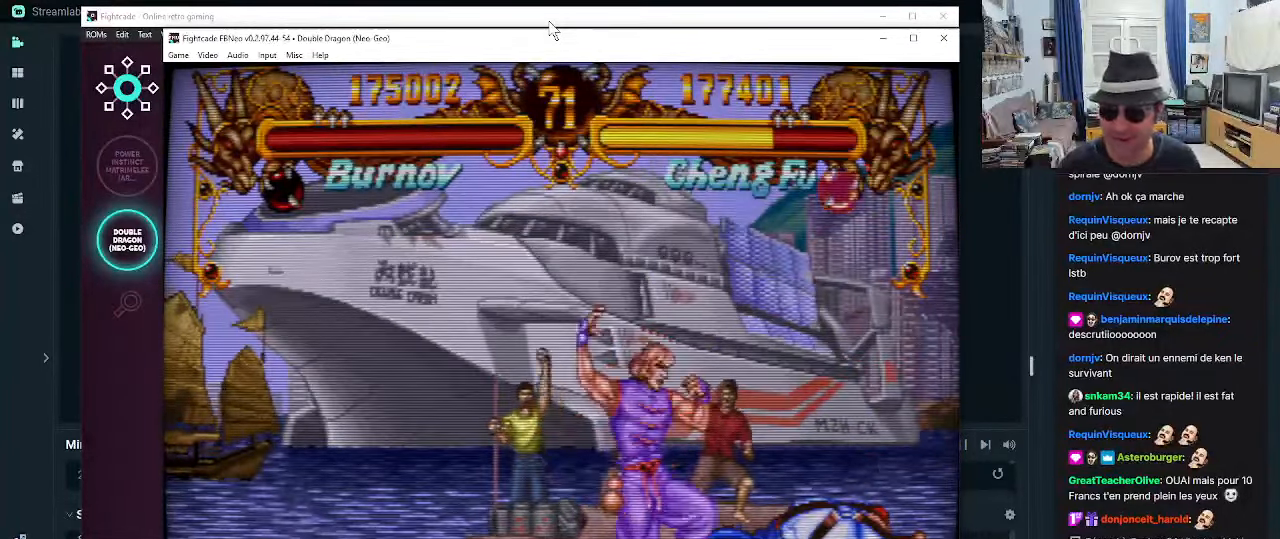
{"dt_ms": 500, "buttons": ["CROSS", "SQUARE", "TRIANGLE", "R1"], "left_stick": "center", "events": [[17, "CROSS", "up"], [17, "SQUARE", "up"], [17, "TRIANGLE", "up"], [133, "CROSS", "down"], [133, "R1", "down"], [133, "SQUARE", "down"], [133, "TRIANGLE", "down"], [183, "CROSS", "up"], [183, "R1", "up"], [183, "SQUARE", "up"], [183, "TRIANGLE", "up"], [266, "CROSS", "down"], [266, "SQUARE", "down"], [300, "R1", "down"], [350, "CROSS", "up"], [350, "SQUARE", "up"], [383, "SQUARE", "down"], [383, "TRIANGLE", "down"], [433, "CROSS", "down"]]}
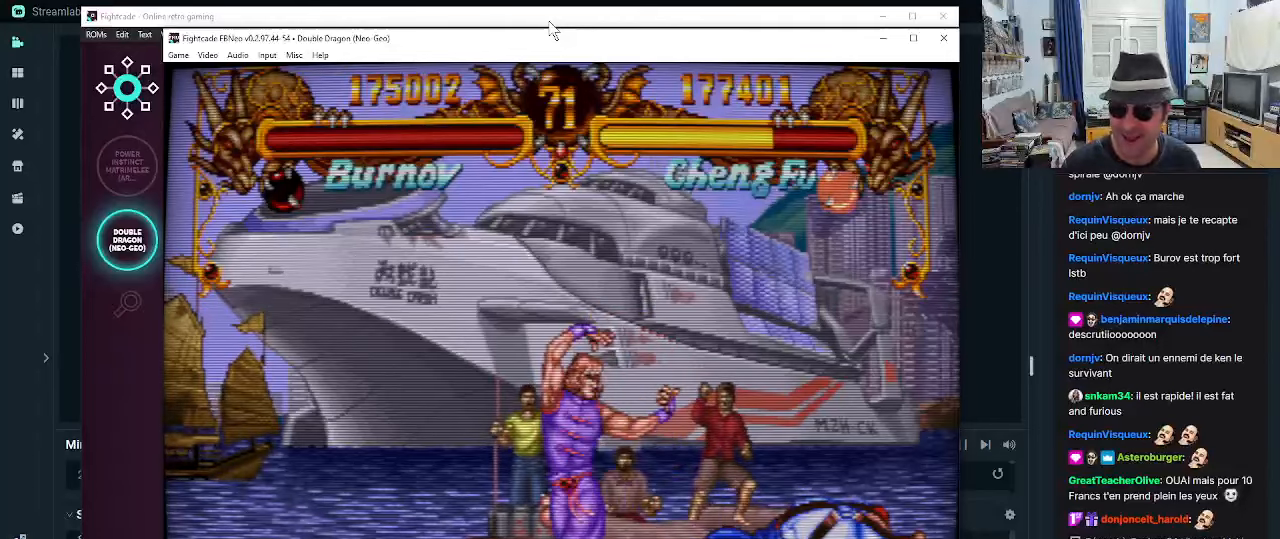
{"dt_ms": 500, "buttons": [], "left_stick": "center", "events": [[133, "left_stick", "down-right"], [183, "CROSS", "up"], [183, "SQUARE", "up"], [183, "TRIANGLE", "up"], [216, "R1", "up"], [250, "left_stick", "center"], [300, "left_stick", "left"], [416, "left_stick", "center"]]}
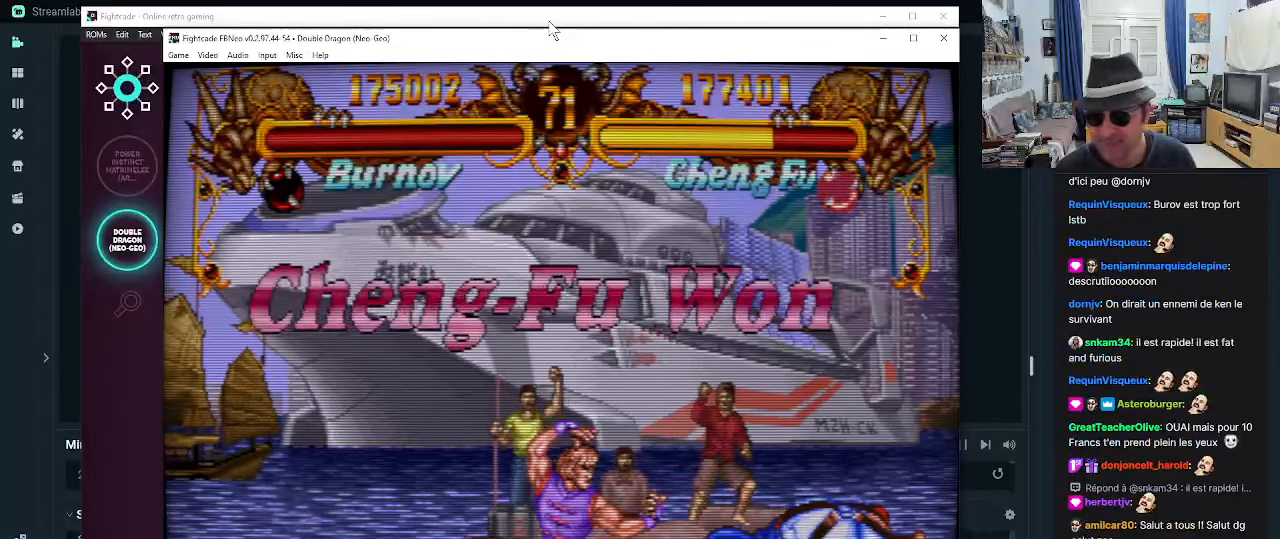
{"dt_ms": 500, "buttons": [], "left_stick": "center", "events": []}
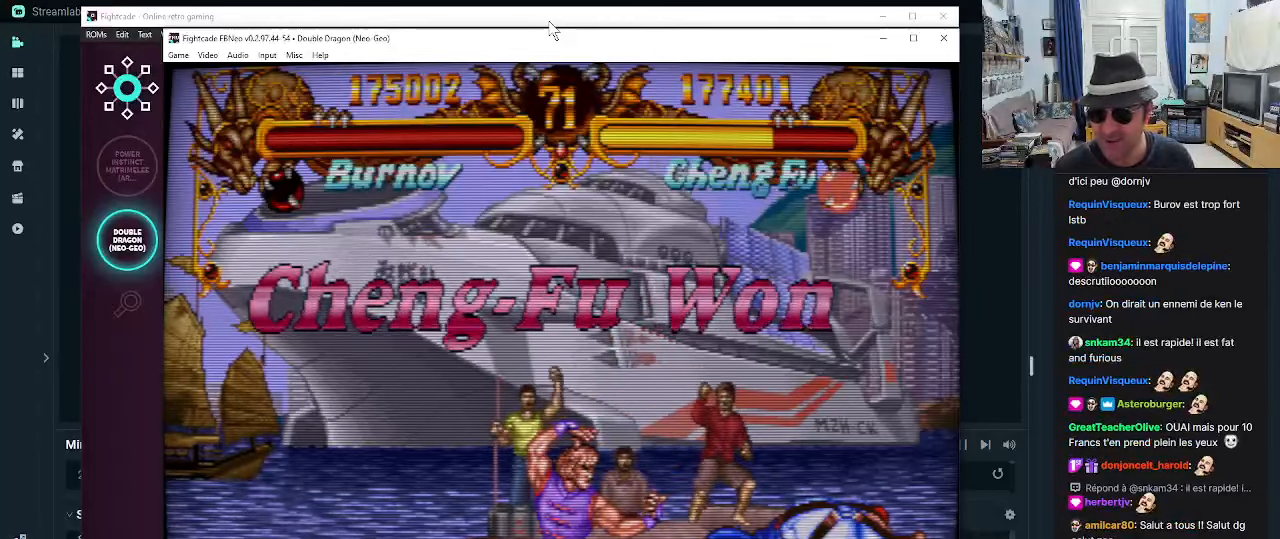
{"dt_ms": 500, "buttons": [], "left_stick": "left", "events": [[450, "left_stick", "left"]]}
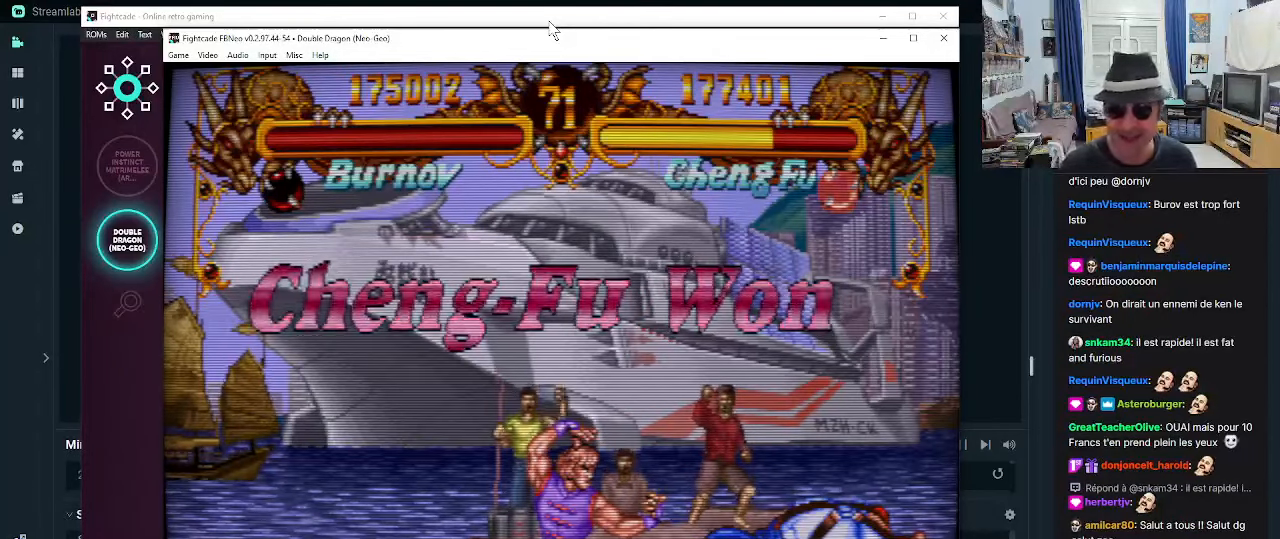
{"dt_ms": 500, "buttons": [], "left_stick": "left", "events": [[400, "CROSS", "down"], [400, "SQUARE", "down"], [400, "TRIANGLE", "down"], [450, "CROSS", "up"], [450, "SQUARE", "up"], [450, "TRIANGLE", "up"]]}
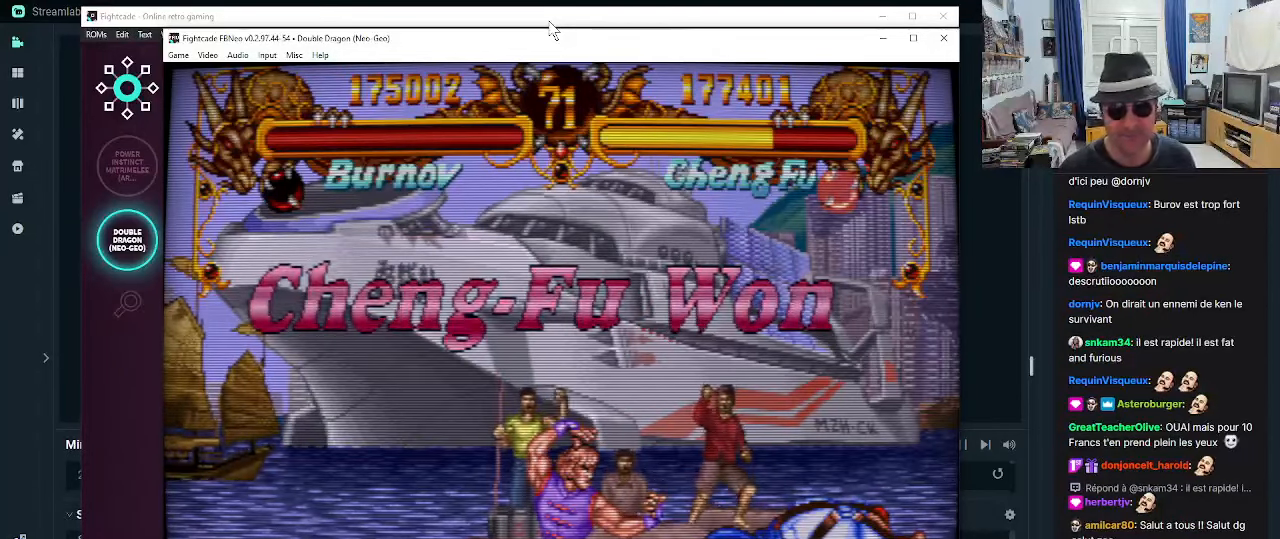
{"dt_ms": 500, "buttons": [], "left_stick": "center", "events": [[50, "CROSS", "down"], [50, "SQUARE", "down"], [116, "CROSS", "up"], [116, "SQUARE", "up"], [116, "left_stick", "center"], [233, "CROSS", "down"], [233, "R1", "down"], [233, "SQUARE", "down"], [233, "TRIANGLE", "down"], [316, "CROSS", "up"], [316, "R1", "up"], [316, "SQUARE", "up"], [316, "TRIANGLE", "up"], [366, "R1", "down"], [400, "CROSS", "down"], [400, "SQUARE", "down"], [400, "TRIANGLE", "down"], [450, "TRIANGLE", "up"], [483, "CROSS", "up"], [483, "R1", "up"], [483, "SQUARE", "up"]]}
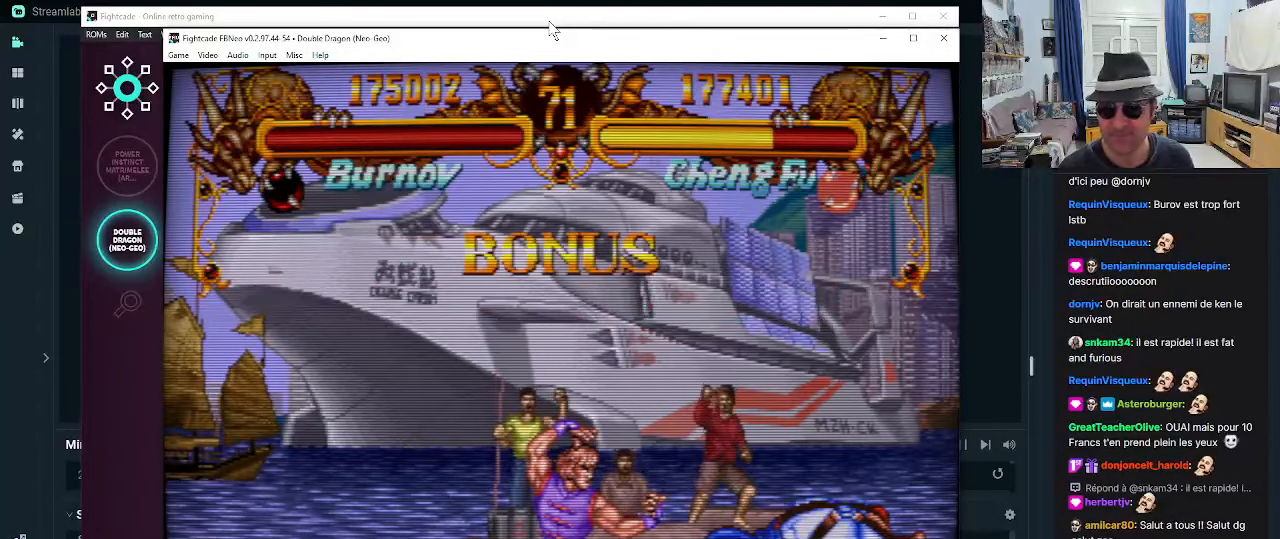
{"dt_ms": 500, "buttons": ["CROSS", "SQUARE", "TRIANGLE", "R1"], "left_stick": "center", "events": [[33, "CROSS", "down"], [33, "R1", "down"], [33, "SQUARE", "down"], [66, "TRIANGLE", "down"], [116, "CROSS", "up"], [116, "R1", "up"], [116, "SQUARE", "up"], [116, "TRIANGLE", "up"], [183, "CROSS", "down"], [183, "R1", "down"], [183, "SQUARE", "down"], [183, "TRIANGLE", "down"], [266, "CROSS", "up"], [266, "R1", "up"], [266, "SQUARE", "up"], [266, "TRIANGLE", "up"], [316, "CROSS", "down"], [316, "SQUARE", "down"], [366, "R1", "down"], [366, "TRIANGLE", "down"], [400, "CROSS", "up"], [400, "R1", "up"], [400, "SQUARE", "up"], [400, "TRIANGLE", "up"], [483, "CROSS", "down"], [483, "R1", "down"], [483, "SQUARE", "down"], [483, "TRIANGLE", "down"]]}
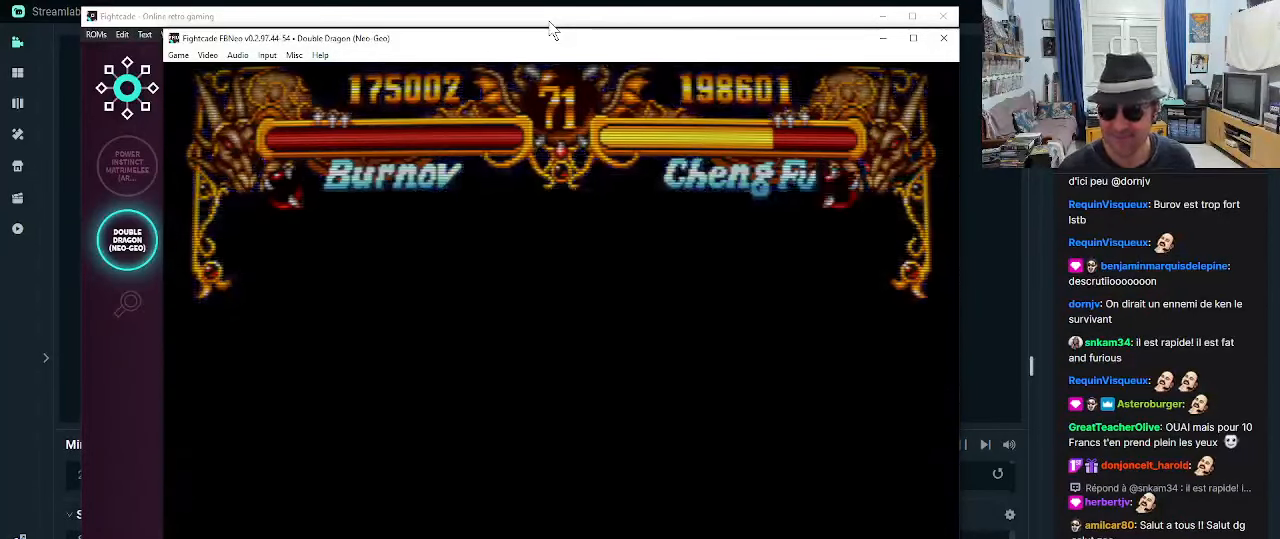
{"dt_ms": 500, "buttons": [], "left_stick": "center", "events": [[66, "CROSS", "up"], [66, "SQUARE", "up"], [66, "TRIANGLE", "up"], [150, "CROSS", "down"], [150, "SQUARE", "down"], [233, "CROSS", "up"], [233, "R1", "up"], [233, "SQUARE", "up"]]}
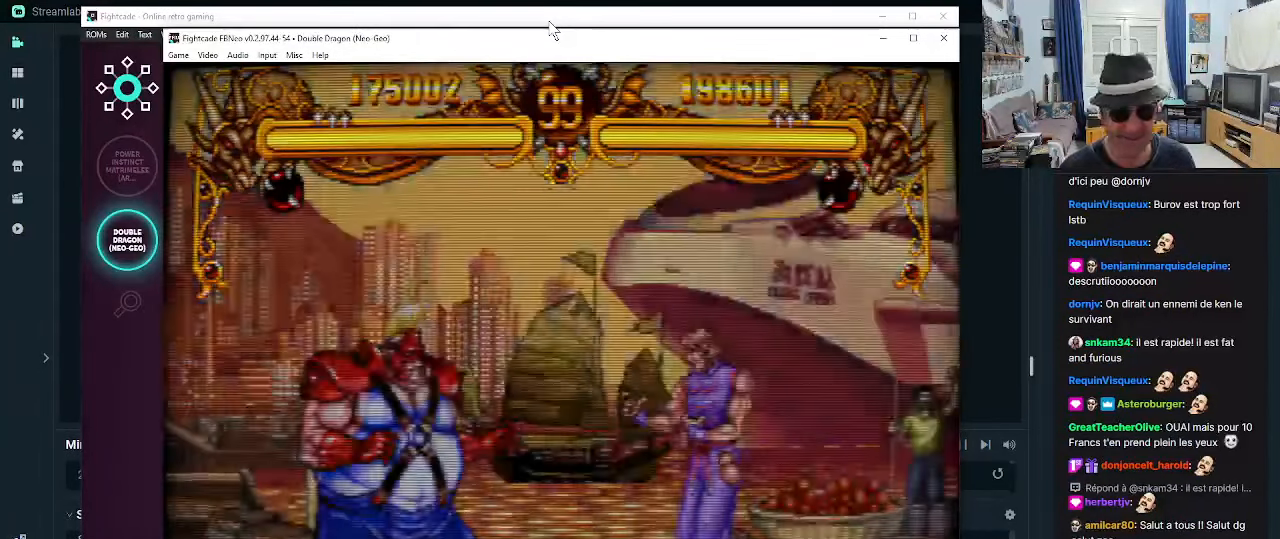
{"dt_ms": 500, "buttons": ["R1"], "left_stick": "left", "events": [[16, "left_stick", "left"], [466, "R1", "down"]]}
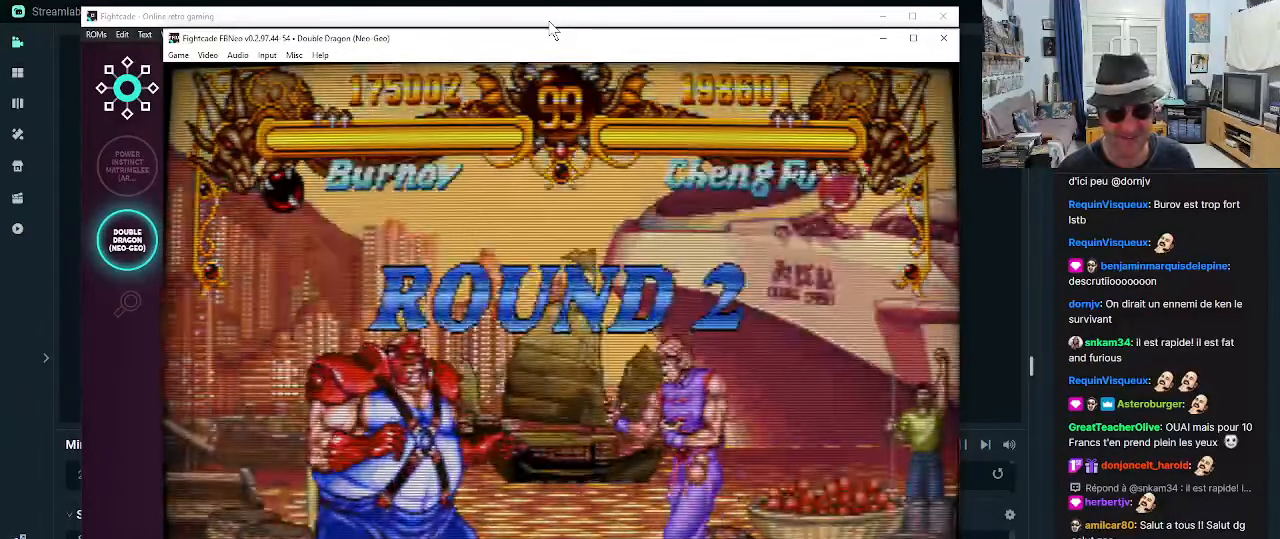
{"dt_ms": 500, "buttons": [], "left_stick": "left", "events": [[16, "R1", "up"], [133, "R1", "down"], [166, "R1", "up"], [250, "R1", "down"], [333, "R1", "up"], [450, "R1", "down"], [500, "R1", "up"]]}
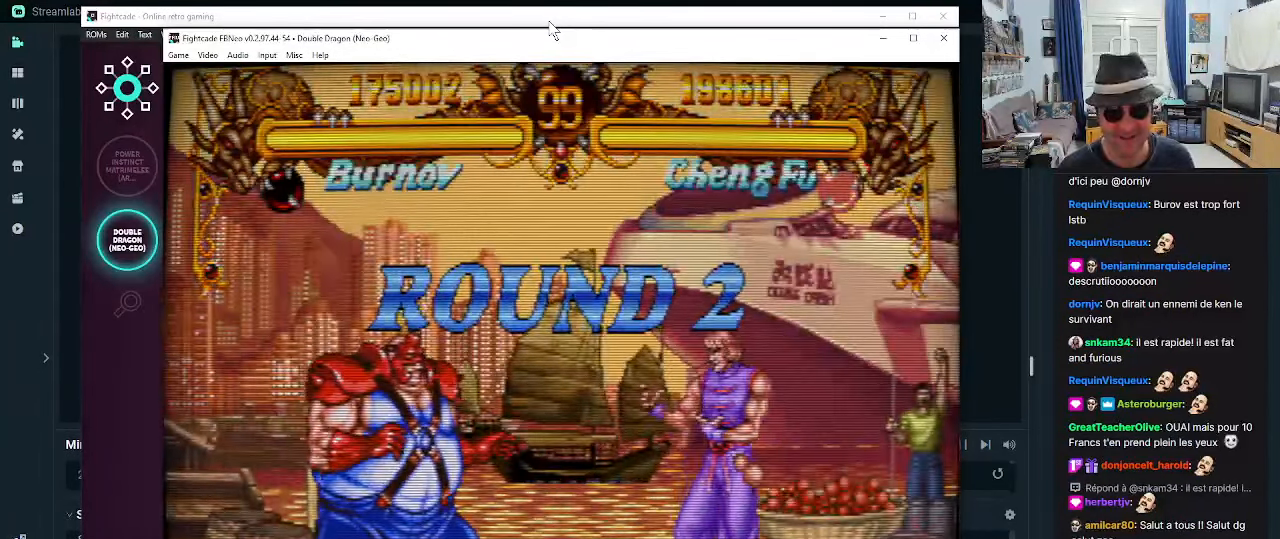
{"dt_ms": 500, "buttons": [], "left_stick": "left", "events": []}
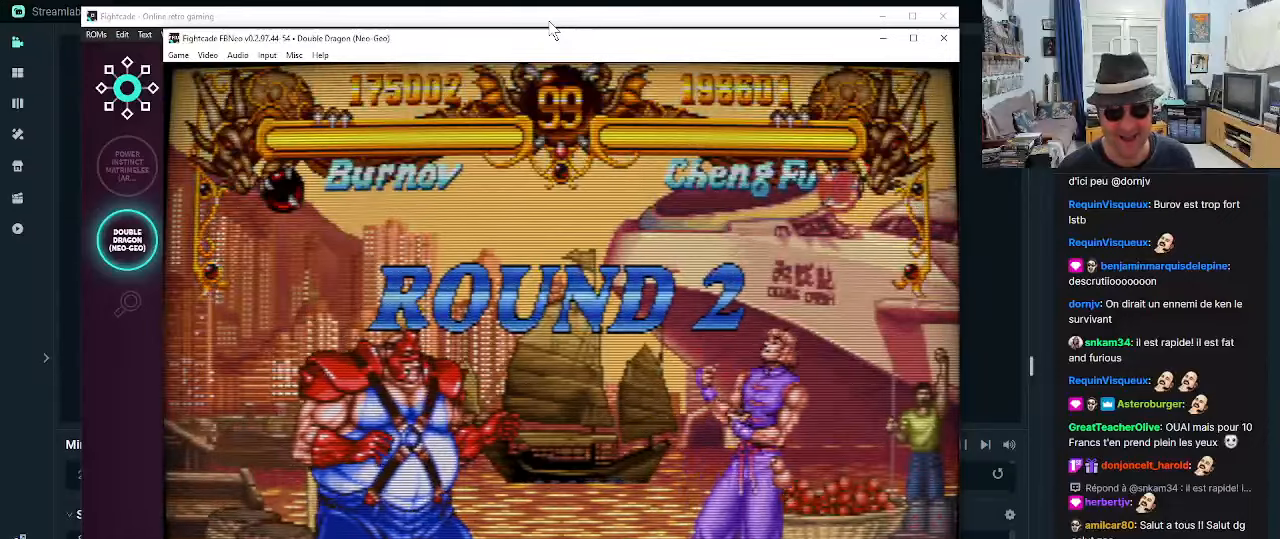
{"dt_ms": 500, "buttons": [], "left_stick": "center", "events": [[367, "left_stick", "center"]]}
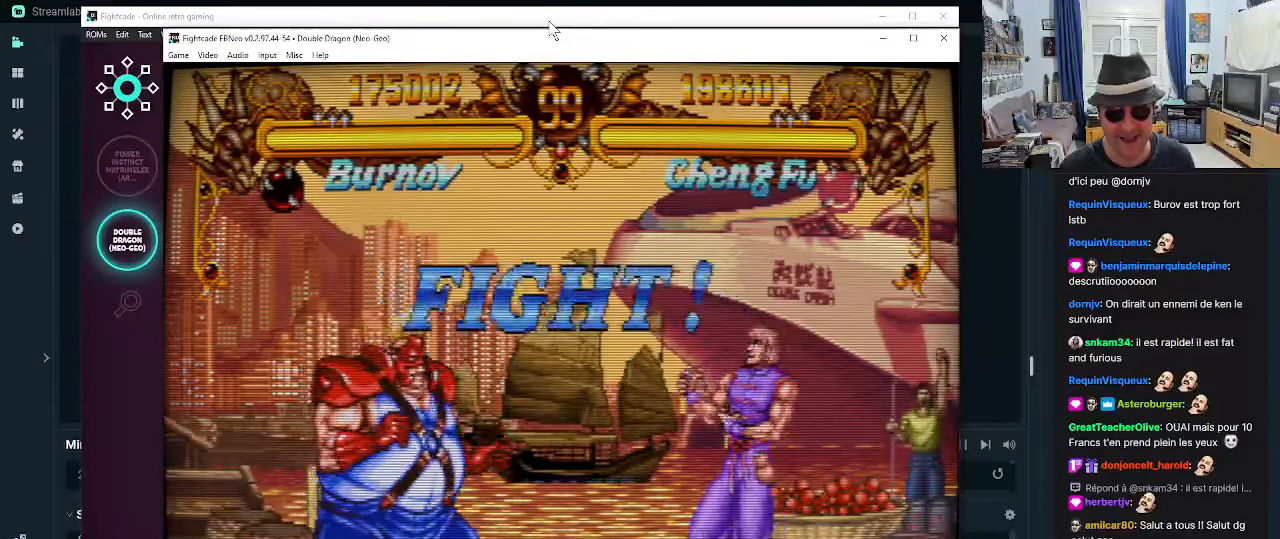
{"dt_ms": 500, "buttons": [], "left_stick": "center", "events": []}
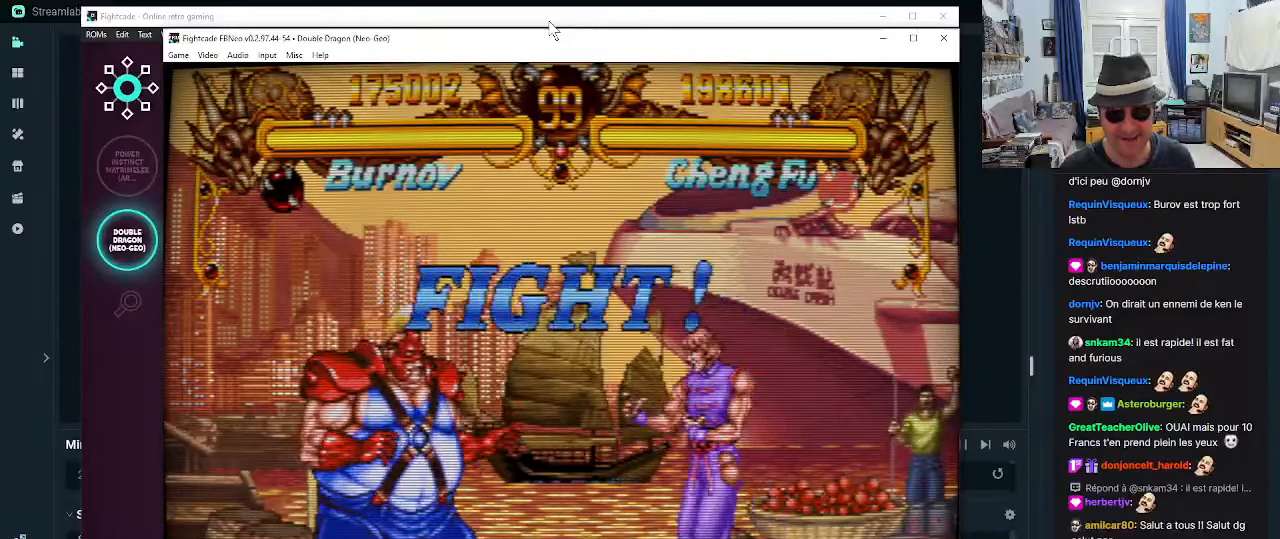
{"dt_ms": 500, "buttons": ["CROSS"], "left_stick": "right", "events": [[317, "left_stick", "down"], [433, "CROSS", "down"], [483, "left_stick", "right"]]}